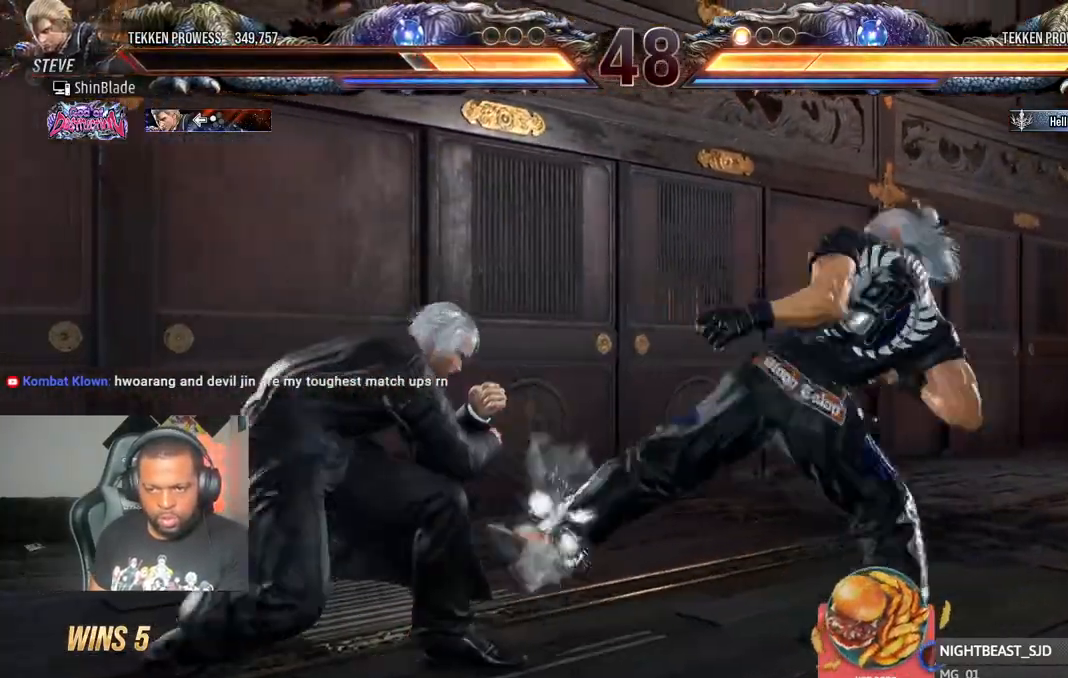
Gameplay with a controller (PlayStation layout); each line is a JSON object with the inputs held at the frame after it (dt_ms = milliseconds from this image to that frame). "events" lists button and stick changes between this image and that frame as [ms after this image, input, new state], when the widget could be followed in between.
{"dt_ms": 500, "buttons": ["TRIANGLE", "DPAD_DOWN", "DPAD_RIGHT"], "left_stick": "center", "right_stick": "center", "events": [[167, "DPAD_LEFT", "up"], [167, "DPAD_RIGHT", "down"], [217, "TRIANGLE", "down"], [367, "DPAD_LEFT", "down"], [367, "DPAD_RIGHT", "up"], [367, "SQUARE", "down"], [450, "DPAD_LEFT", "up"], [450, "DPAD_RIGHT", "down"], [483, "SQUARE", "up"]]}
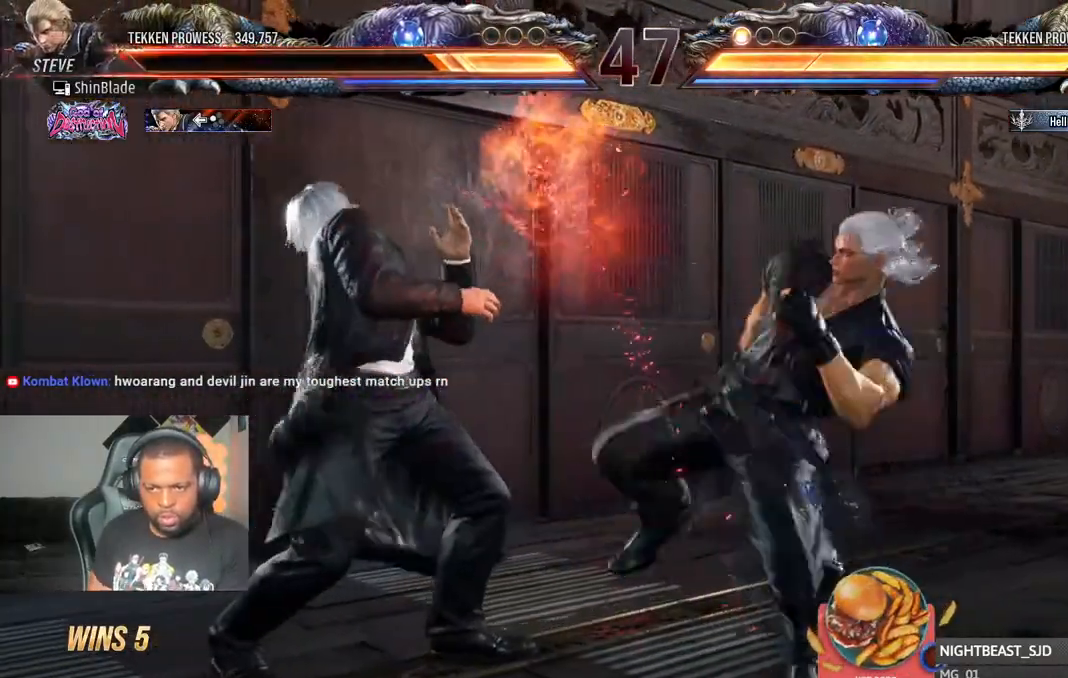
{"dt_ms": 500, "buttons": ["DPAD_LEFT"], "left_stick": "center", "right_stick": "center", "events": [[67, "DPAD_RIGHT", "up"], [67, "SQUARE", "down"], [67, "TRIANGLE", "up"], [117, "DPAD_LEFT", "down"], [150, "DPAD_DOWN", "up"], [150, "SQUARE", "up"]]}
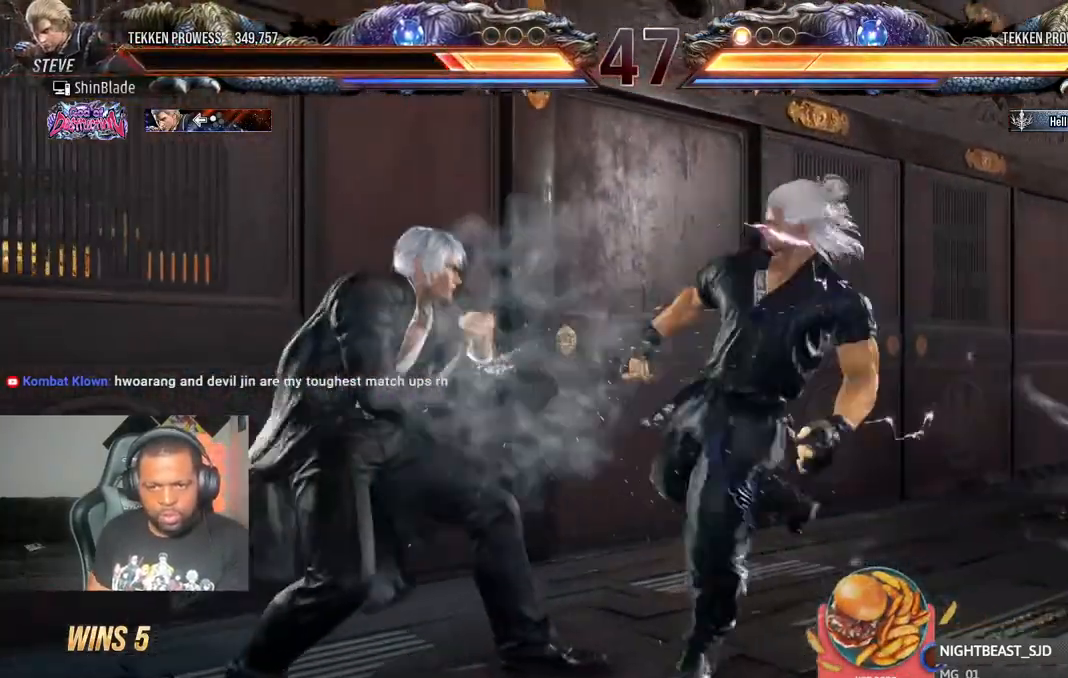
{"dt_ms": 500, "buttons": ["DPAD_LEFT"], "left_stick": "center", "right_stick": "center", "events": [[117, "DPAD_LEFT", "up"], [167, "DPAD_DOWN", "down"], [233, "DPAD_DOWN", "up"], [250, "SQUARE", "down"], [333, "SQUARE", "up"], [350, "DPAD_DOWN", "down"], [417, "SQUARE", "down"], [467, "SQUARE", "up"], [483, "DPAD_DOWN", "up"], [500, "DPAD_LEFT", "down"]]}
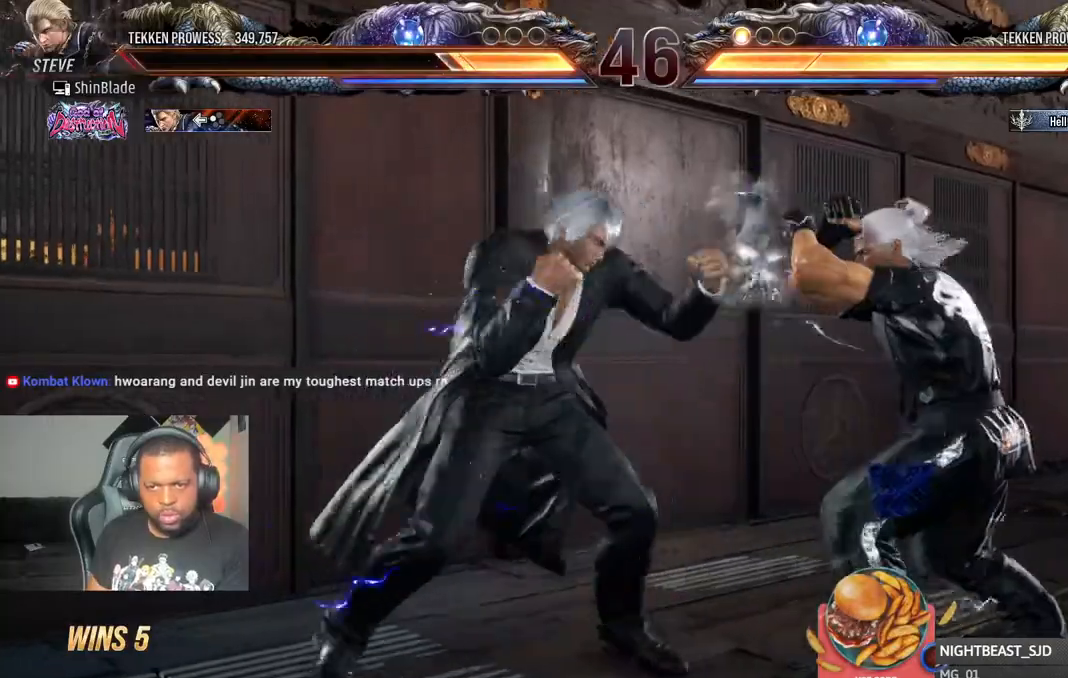
{"dt_ms": 500, "buttons": ["DPAD_LEFT"], "left_stick": "center", "right_stick": "center", "events": [[33, "SQUARE", "down"], [67, "DPAD_DOWN", "down"], [117, "DPAD_LEFT", "up"], [133, "SQUARE", "up"], [200, "DPAD_DOWN", "up"], [200, "DPAD_LEFT", "down"], [200, "SQUARE", "down"], [283, "SQUARE", "up"], [350, "SQUARE", "down"], [467, "SQUARE", "up"]]}
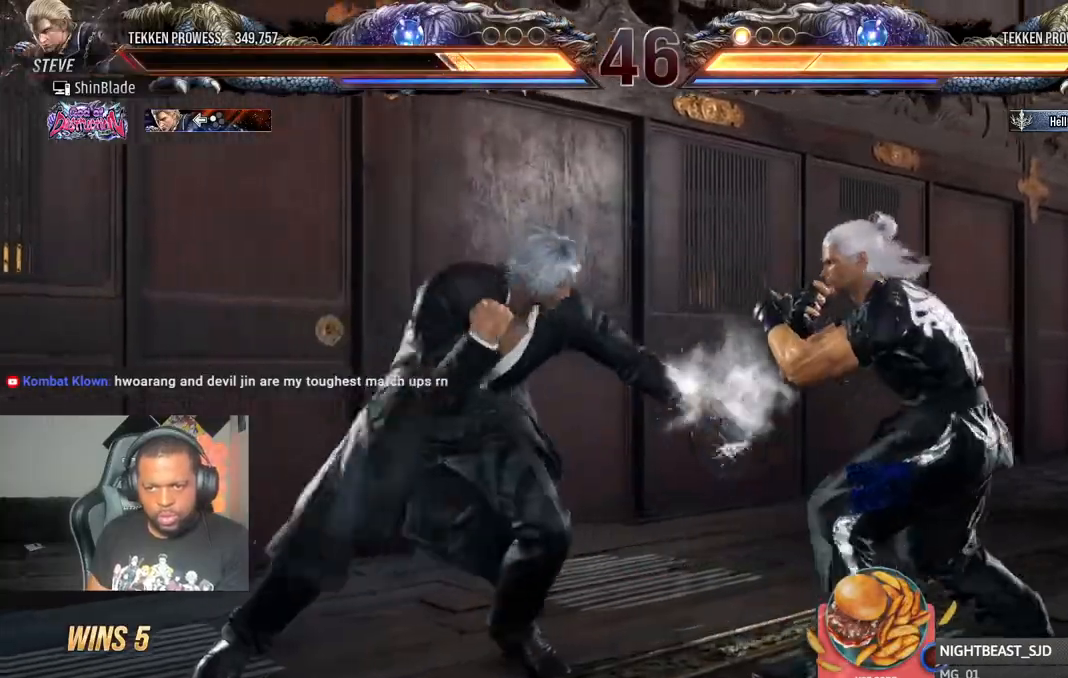
{"dt_ms": 500, "buttons": ["SQUARE", "TRIANGLE", "DPAD_LEFT"], "left_stick": "center", "right_stick": "center", "events": [[100, "TRIANGLE", "down"], [200, "TRIANGLE", "up"], [267, "TRIANGLE", "down"], [300, "SQUARE", "down"], [333, "TRIANGLE", "up"], [367, "TRIANGLE", "down"], [417, "SQUARE", "up"], [483, "SQUARE", "down"]]}
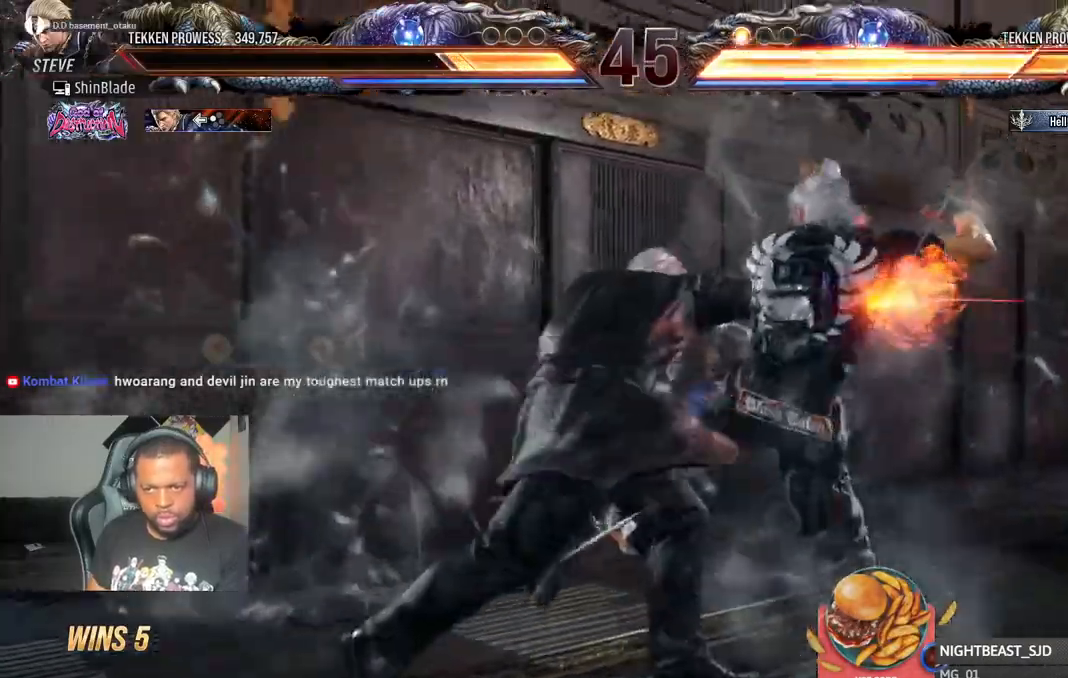
{"dt_ms": 500, "buttons": ["DPAD_LEFT"], "left_stick": "center", "right_stick": "center", "events": [[100, "SQUARE", "up"], [133, "TRIANGLE", "up"], [267, "L1", "down"], [283, "L1", "up"]]}
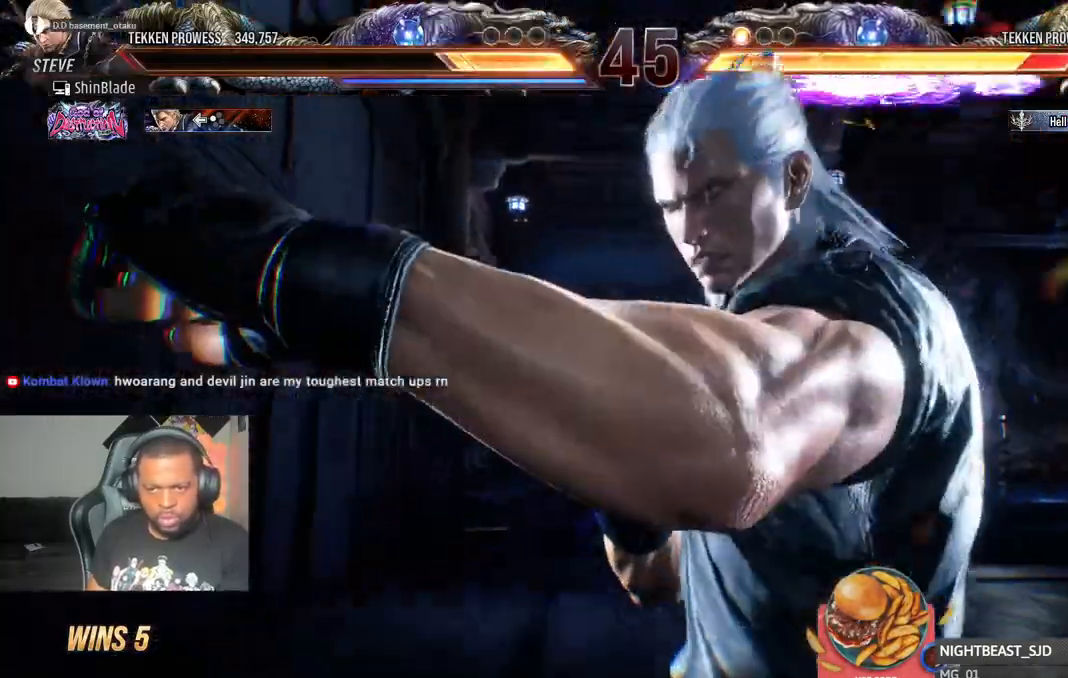
{"dt_ms": 500, "buttons": ["TRIANGLE", "DPAD_LEFT"], "left_stick": "center", "right_stick": "center", "events": [[500, "TRIANGLE", "down"]]}
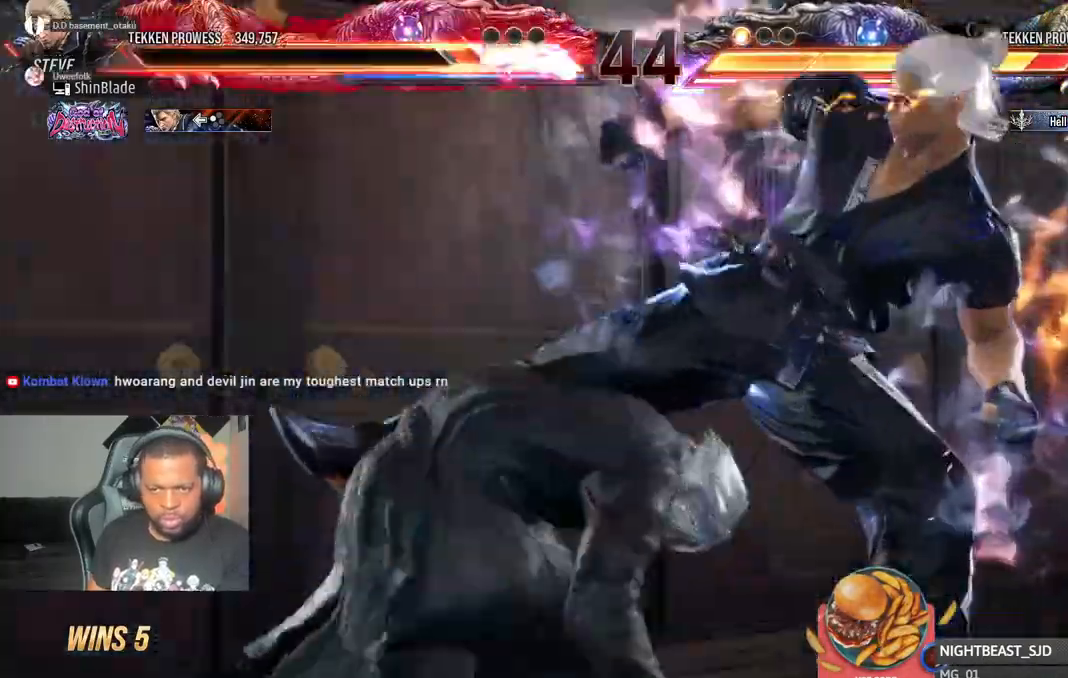
{"dt_ms": 500, "buttons": ["DPAD_LEFT"], "left_stick": "center", "right_stick": "center", "events": [[250, "TRIANGLE", "up"], [367, "R1", "down"], [483, "R1", "up"]]}
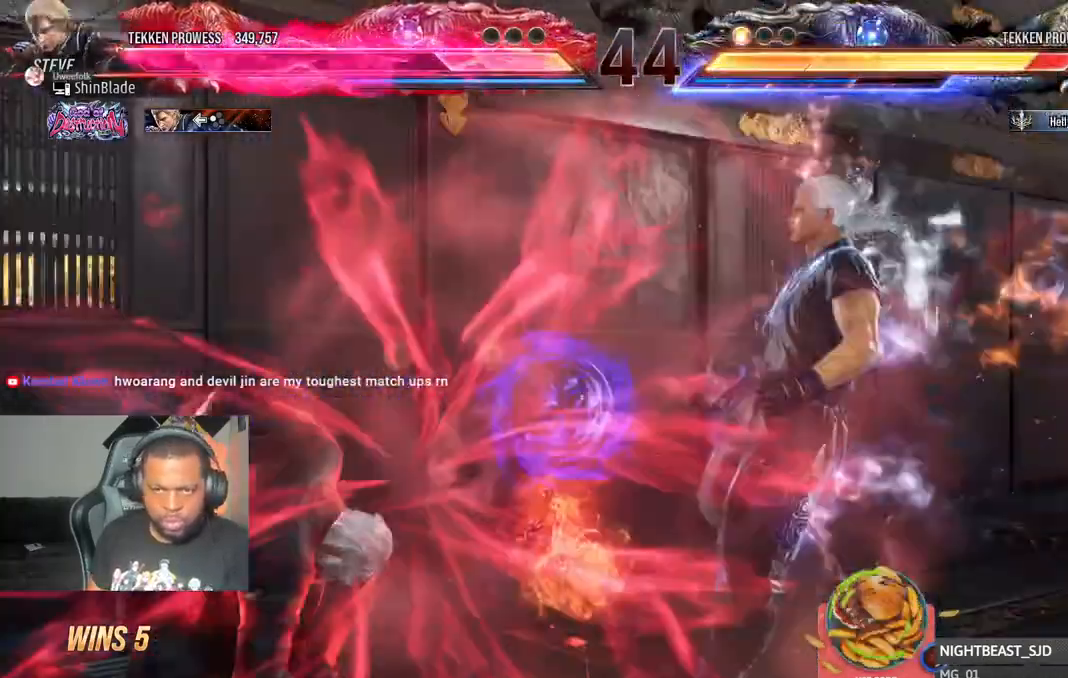
{"dt_ms": 500, "buttons": ["L2", "DPAD_LEFT"], "left_stick": "center", "right_stick": "center", "events": [[50, "R1", "down"], [83, "DPAD_LEFT", "up"], [150, "R1", "up"], [300, "DPAD_LEFT", "down"], [467, "L2", "down"]]}
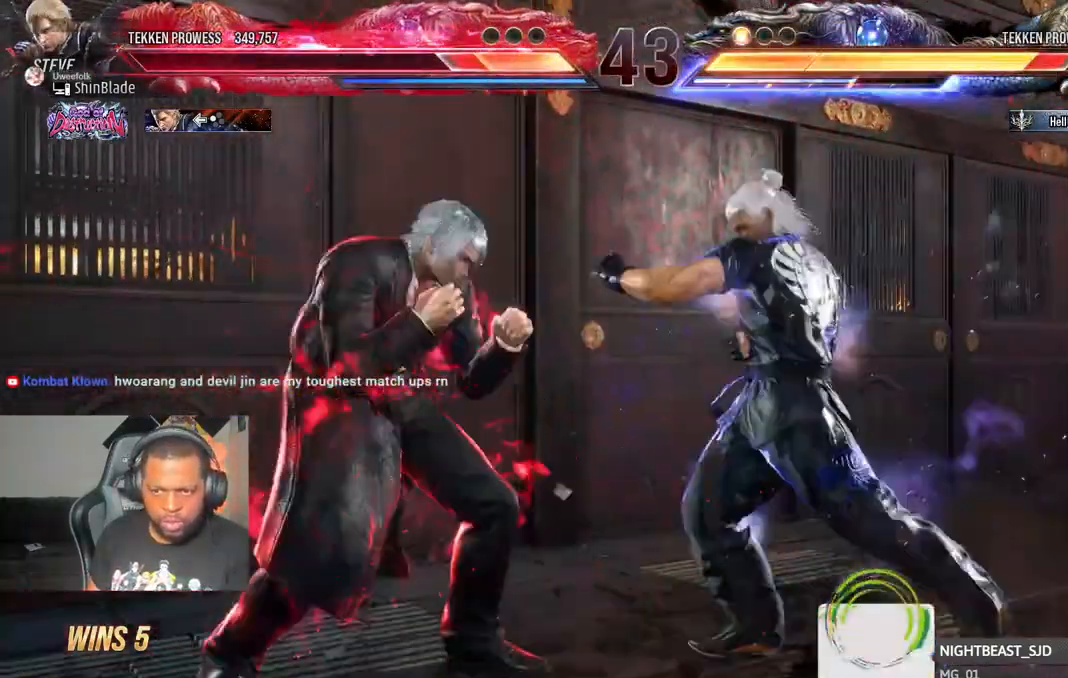
{"dt_ms": 500, "buttons": ["DPAD_LEFT"], "left_stick": "center", "right_stick": "center", "events": [[150, "L2", "up"]]}
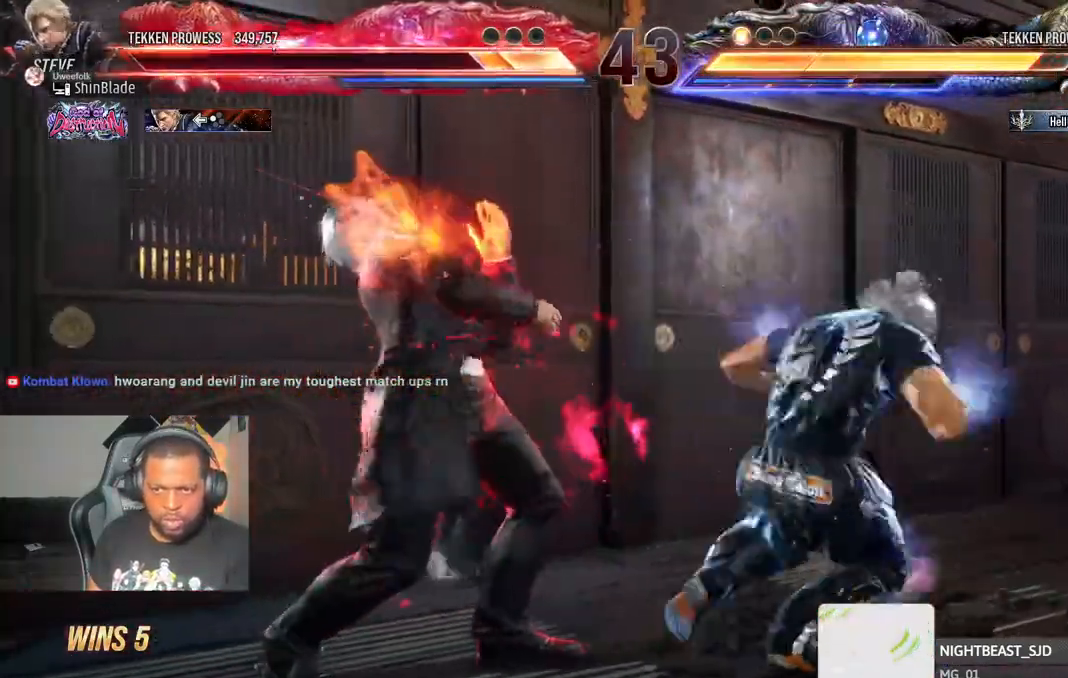
{"dt_ms": 500, "buttons": ["DPAD_LEFT"], "left_stick": "center", "right_stick": "center", "events": []}
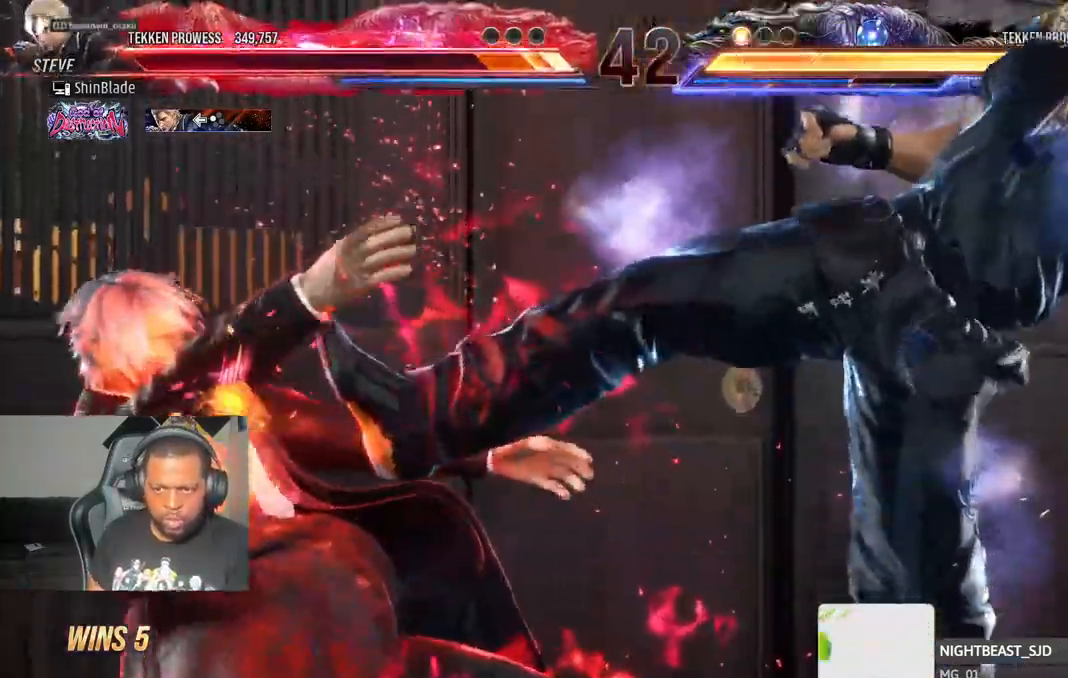
{"dt_ms": 1000, "buttons": ["R2"], "left_stick": "center", "right_stick": "center"}
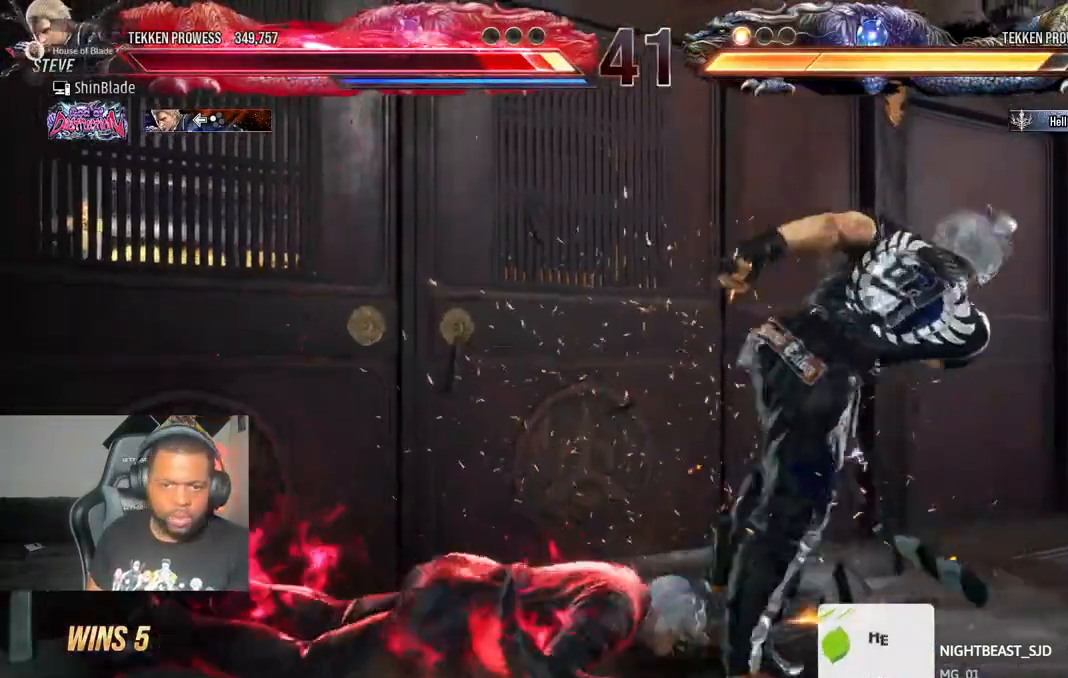
{"dt_ms": 500, "buttons": ["R2"], "left_stick": "down", "right_stick": "center", "events": [[467, "left_stick", "down"]]}
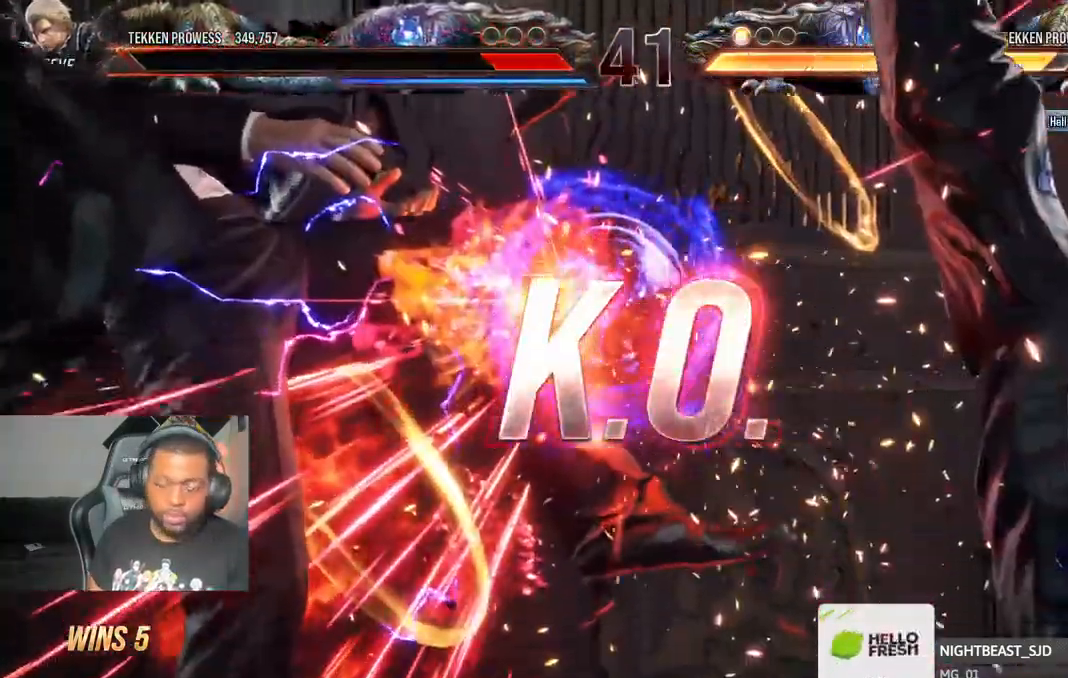
{"dt_ms": 1000, "buttons": ["R1", "R2"], "left_stick": "center", "right_stick": "center"}
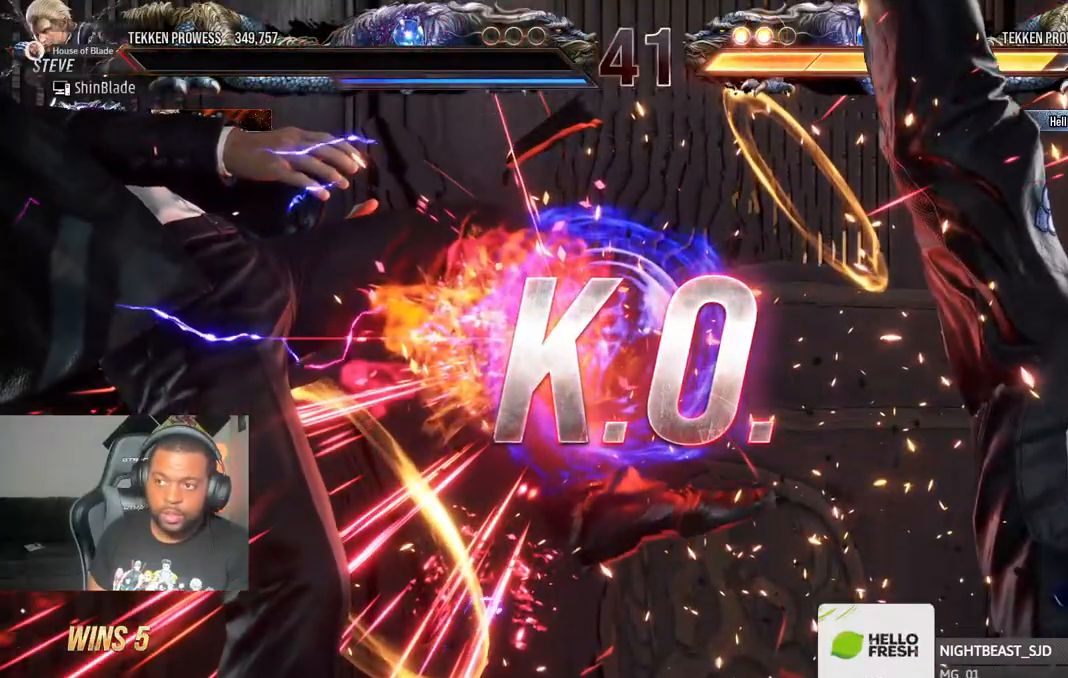
{"dt_ms": 500, "buttons": ["R2"], "left_stick": "center", "right_stick": "center", "events": [[250, "R1", "up"]]}
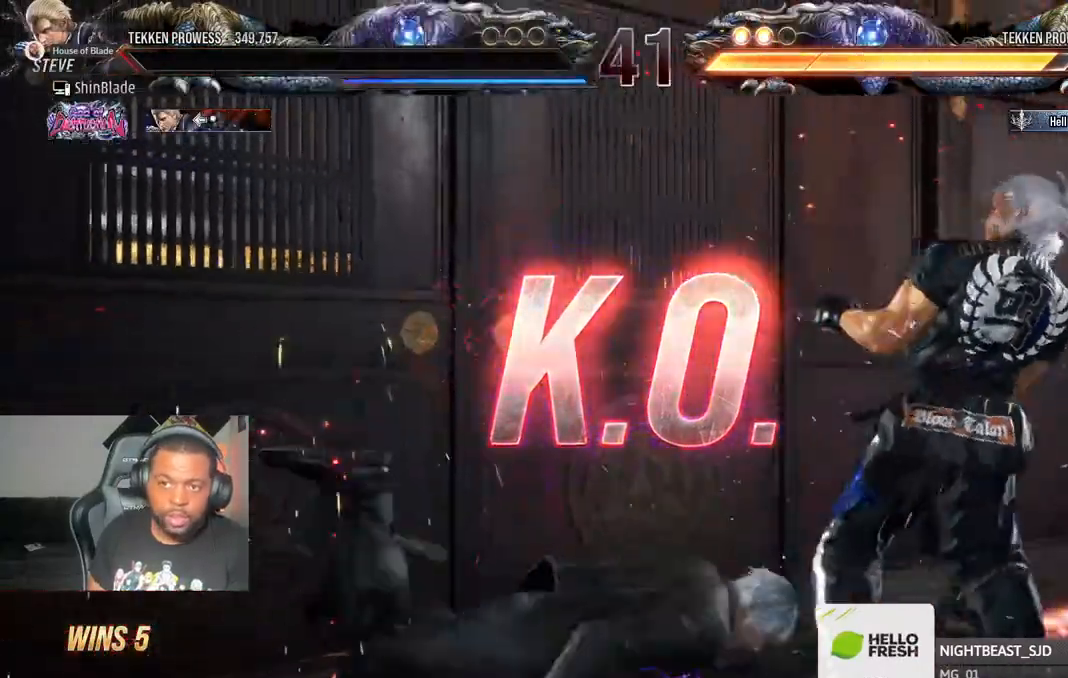
{"dt_ms": 500, "buttons": ["R2"], "left_stick": "down", "right_stick": "center", "events": [[217, "left_stick", "down"]]}
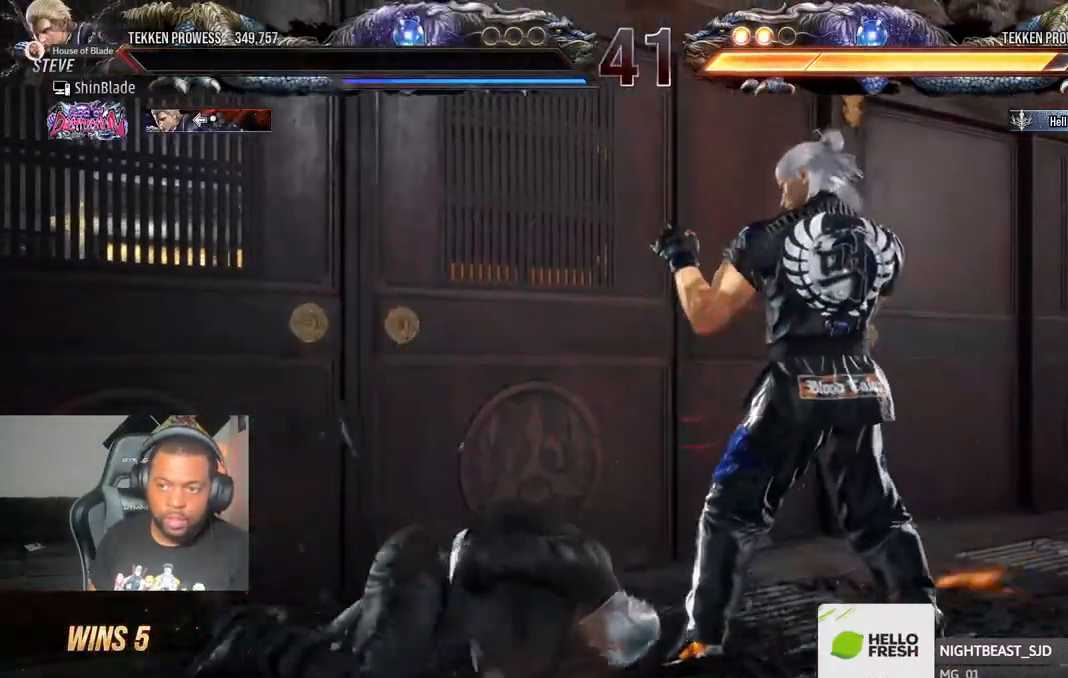
{"dt_ms": 500, "buttons": [], "left_stick": "center", "right_stick": "center", "events": [[83, "left_stick", "center"], [217, "R2", "up"]]}
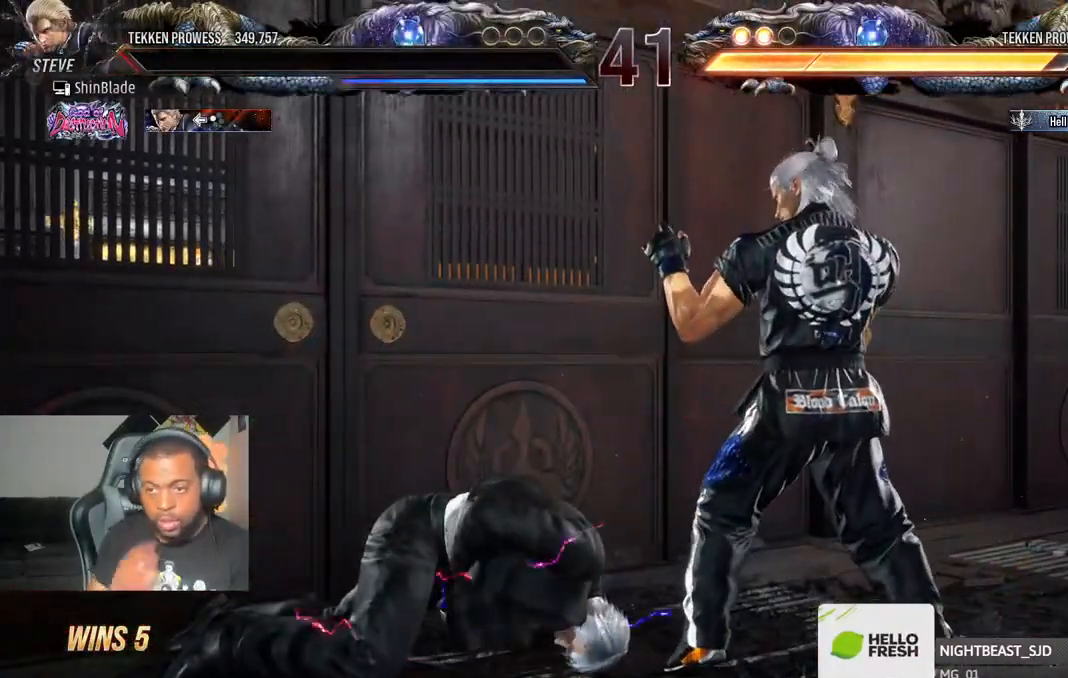
{"dt_ms": 500, "buttons": [], "left_stick": "center", "right_stick": "center", "events": []}
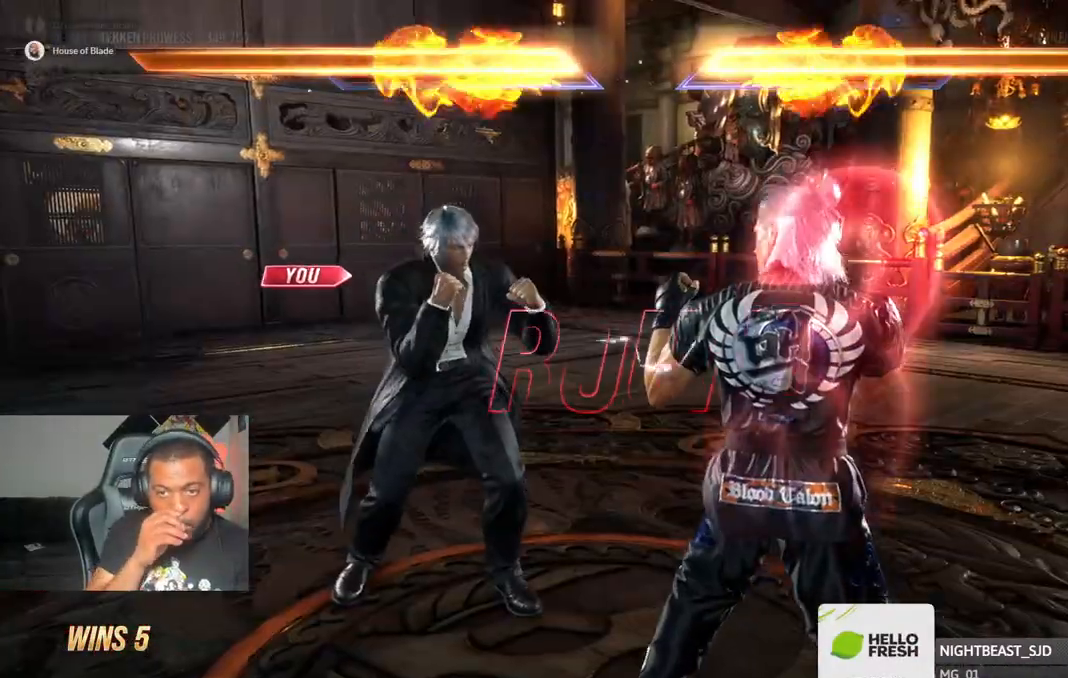
{"dt_ms": 500, "buttons": [], "left_stick": "center", "right_stick": "center", "events": []}
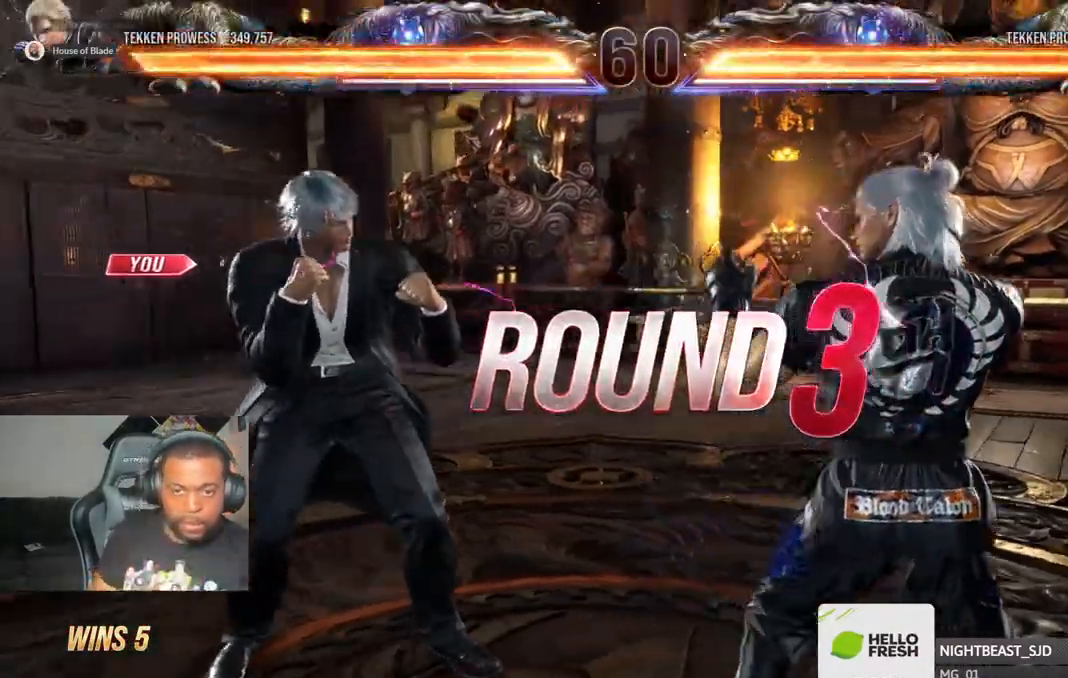
{"dt_ms": 500, "buttons": ["DPAD_DOWN", "DPAD_RIGHT"], "left_stick": "center", "right_stick": "center", "events": [[33, "CIRCLE", "down"], [50, "CIRCLE", "up"], [250, "DPAD_LEFT", "down"], [350, "DPAD_LEFT", "up"], [450, "DPAD_RIGHT", "down"], [450, "DPAD_UP", "down"], [467, "DPAD_UP", "up"], [483, "DPAD_DOWN", "down"]]}
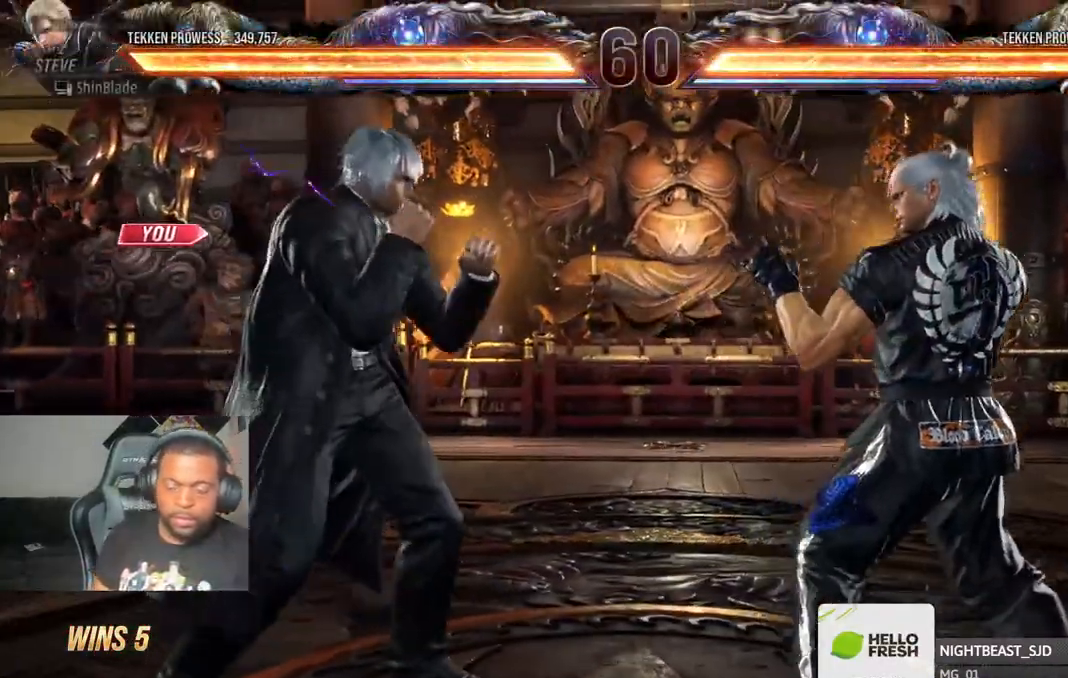
{"dt_ms": 500, "buttons": ["DPAD_DOWN", "DPAD_RIGHT"], "left_stick": "center", "right_stick": "center"}
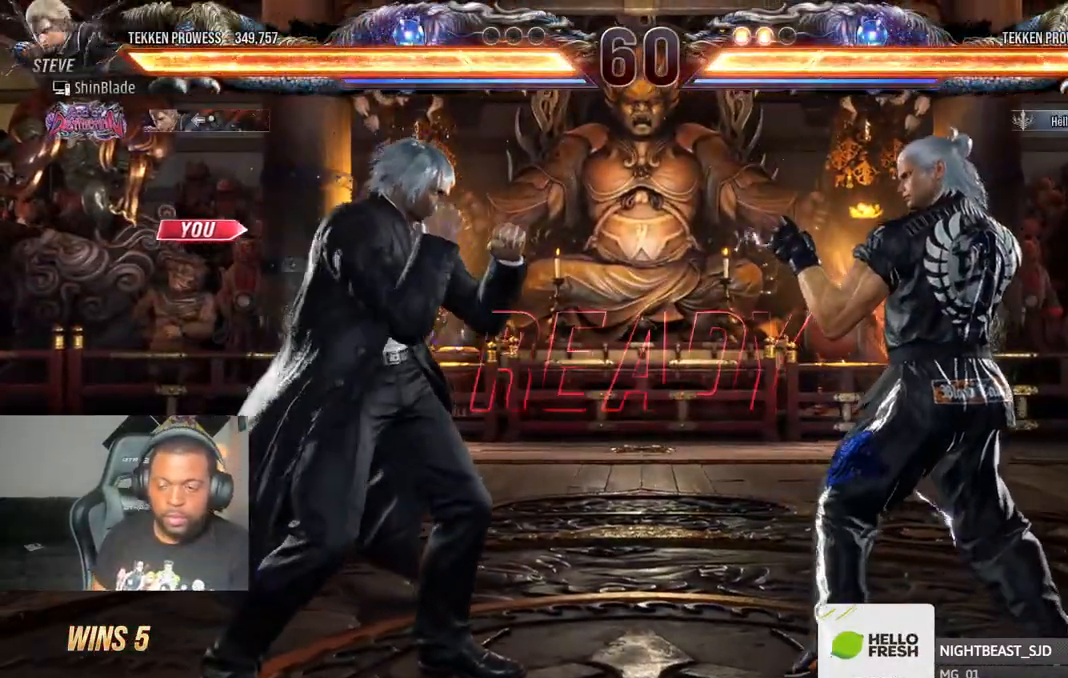
{"dt_ms": 500, "buttons": ["SQUARE", "DPAD_DOWN", "DPAD_RIGHT"], "left_stick": "center", "right_stick": "center"}
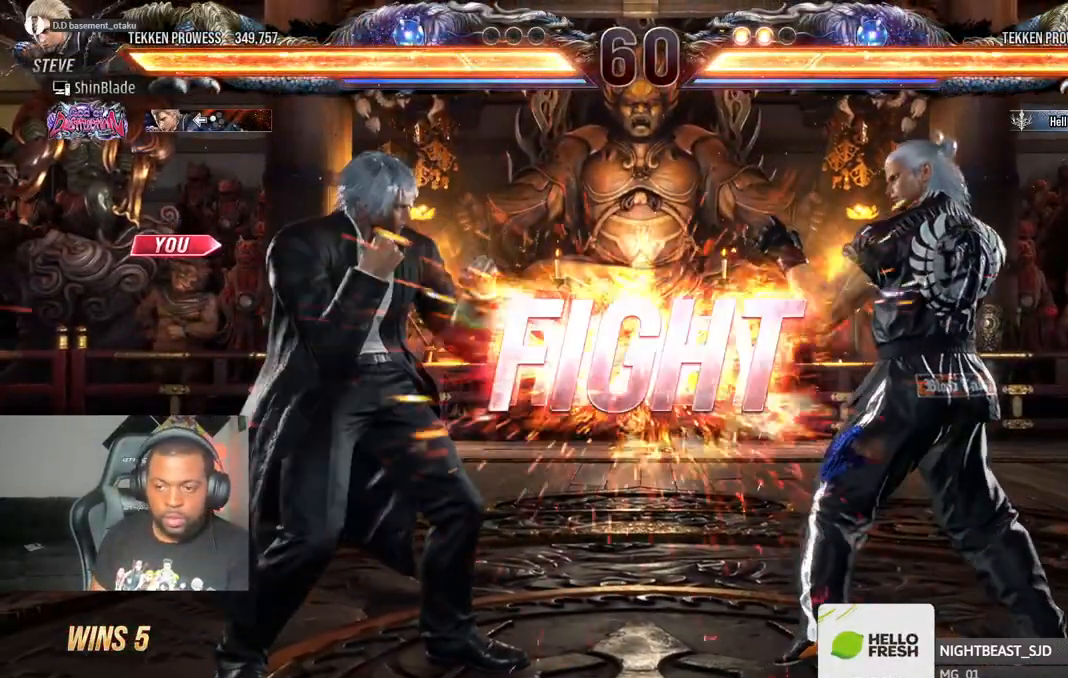
{"dt_ms": 500, "buttons": ["DPAD_UP", "DPAD_LEFT"], "left_stick": "center", "right_stick": "center", "events": [[67, "DPAD_RIGHT", "up"], [167, "DPAD_DOWN", "up"], [200, "DPAD_LEFT", "down"], [267, "CROSS", "down"], [300, "SQUARE", "up"], [417, "DPAD_LEFT", "up"], [433, "CROSS", "up"], [500, "DPAD_LEFT", "down"], [500, "DPAD_UP", "down"]]}
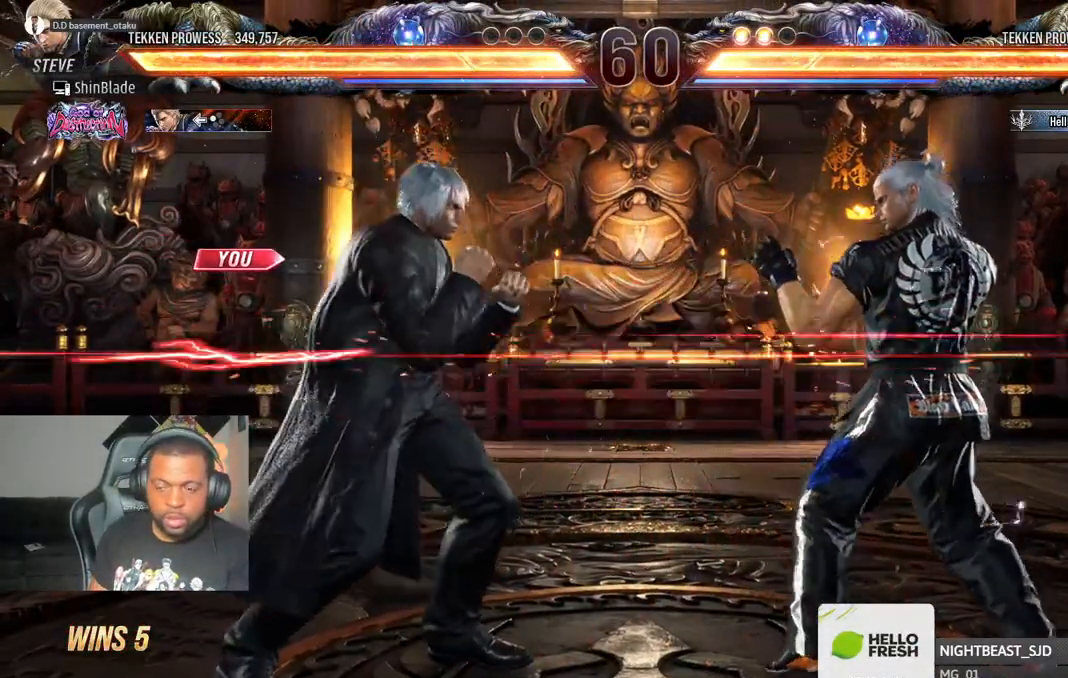
{"dt_ms": 500, "buttons": [], "left_stick": "center", "right_stick": "center", "events": [[50, "CROSS", "down"], [200, "DPAD_LEFT", "up"], [250, "CROSS", "up"], [250, "DPAD_UP", "up"]]}
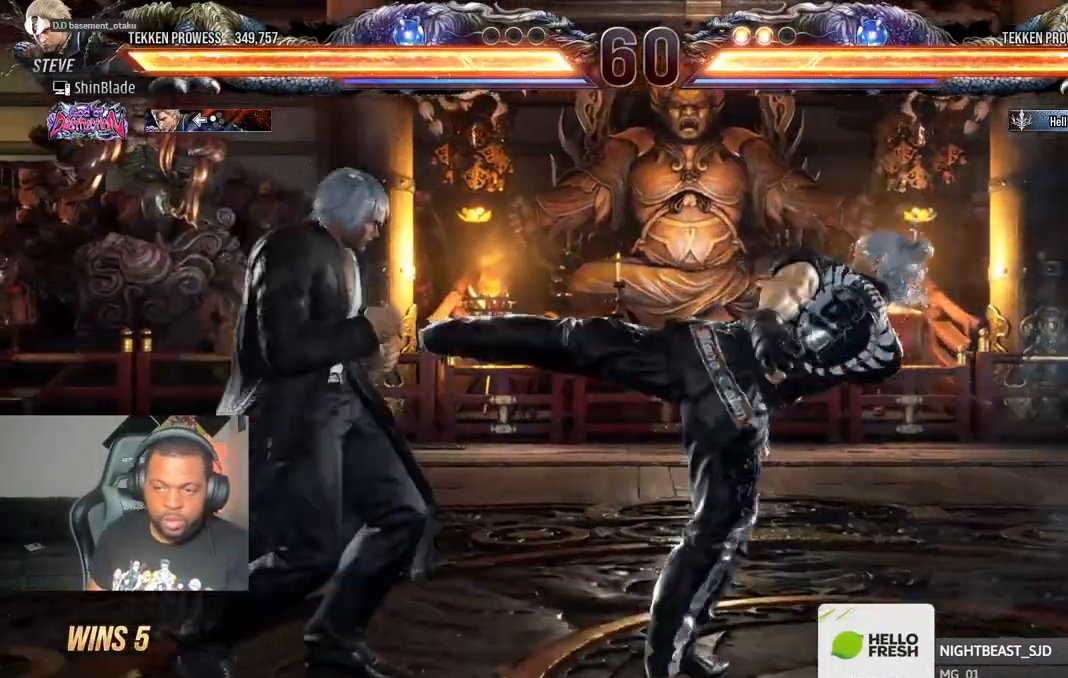
{"dt_ms": 500, "buttons": ["CROSS", "CIRCLE"], "left_stick": "center", "right_stick": "center", "events": [[33, "TRIANGLE", "down"], [117, "DPAD_LEFT", "down"], [117, "SQUARE", "down"], [150, "CROSS", "down"], [250, "CIRCLE", "down"], [267, "SQUARE", "up"], [383, "TRIANGLE", "up"], [400, "CROSS", "up"], [450, "CROSS", "down"], [500, "DPAD_LEFT", "up"]]}
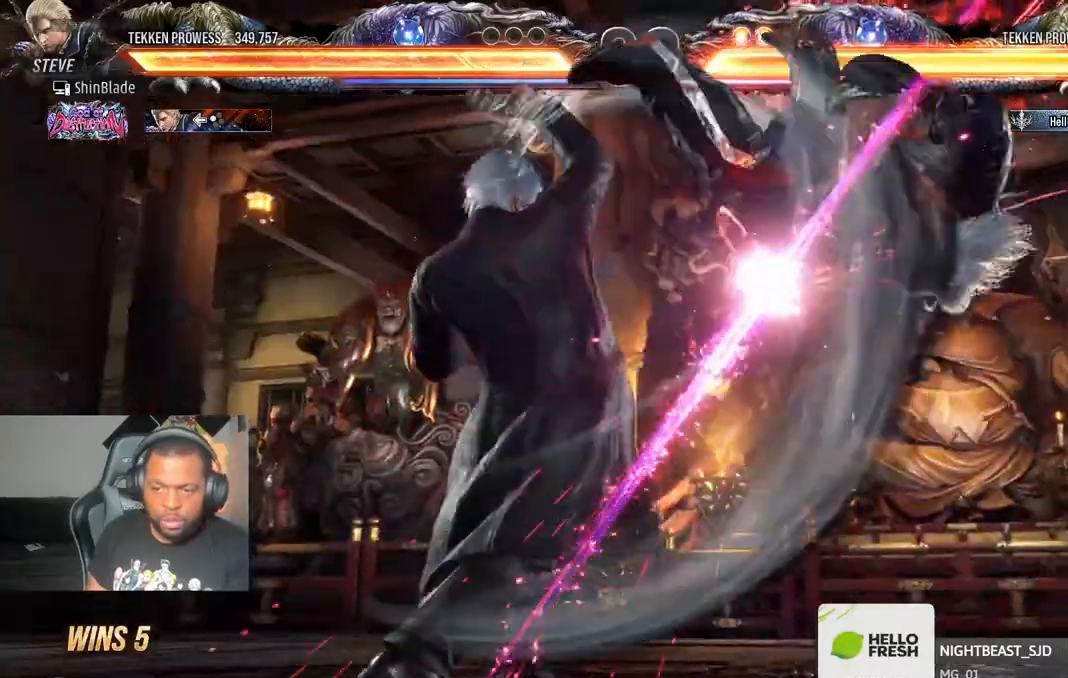
{"dt_ms": 500, "buttons": ["CROSS", "DPAD_RIGHT"], "left_stick": "center", "right_stick": "center", "events": [[33, "CIRCLE", "up"], [133, "CROSS", "up"], [267, "DPAD_RIGHT", "down"], [300, "CROSS", "down"]]}
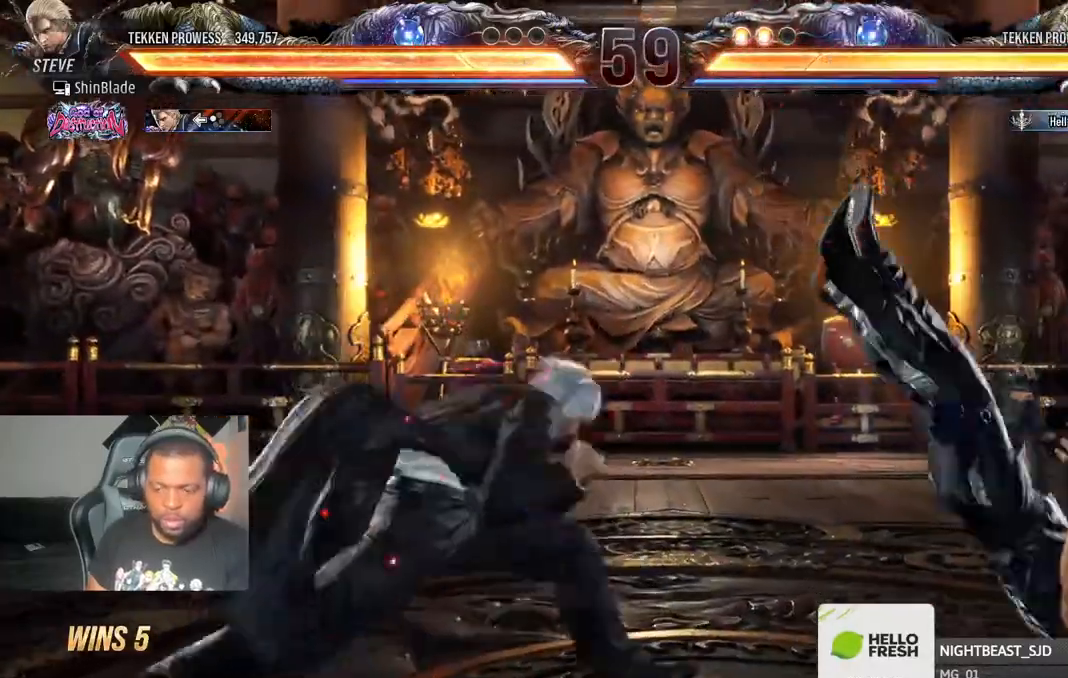
{"dt_ms": 500, "buttons": ["DPAD_RIGHT"], "left_stick": "center", "right_stick": "center", "events": [[367, "CROSS", "up"], [367, "SQUARE", "down"], [400, "DPAD_RIGHT", "up"], [467, "SQUARE", "up"], [483, "DPAD_RIGHT", "down"]]}